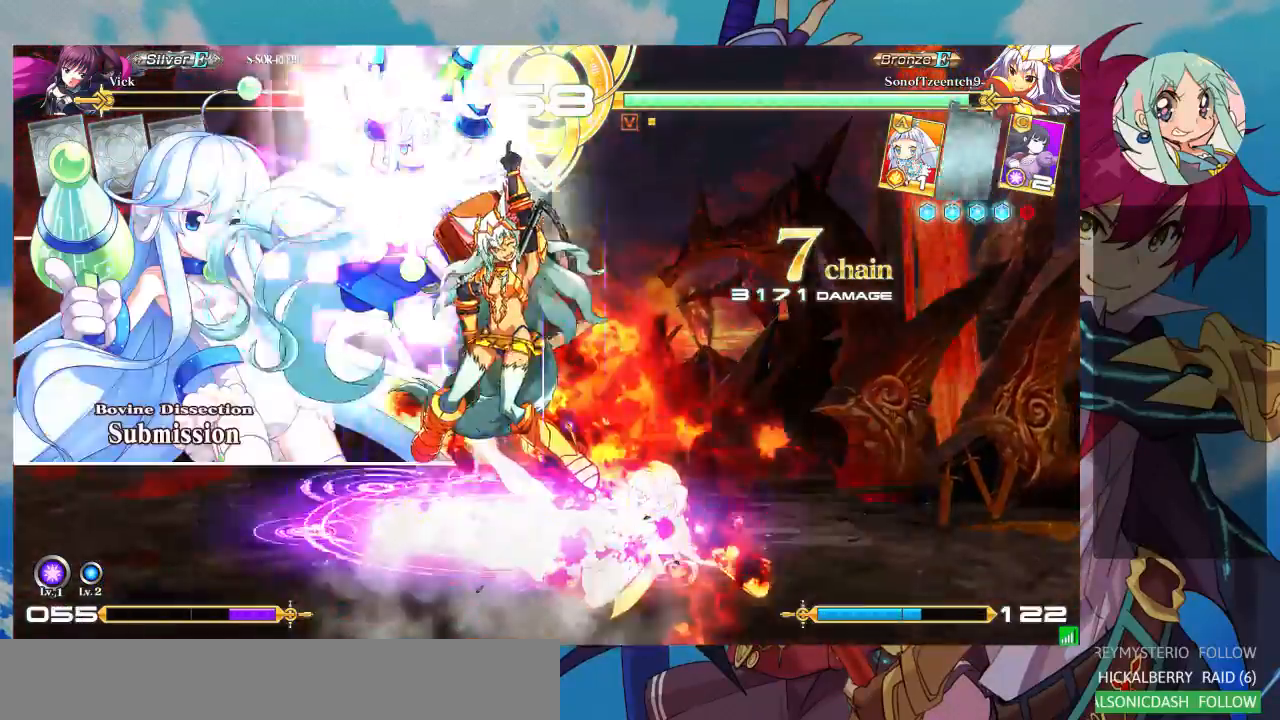
Gameplay with a controller (arcade stick); each line is a JSON object with the inputs held at the frame after it (dt_ms = milliseconds from this image to that frame). "events" lists button and stick changes between this image and that frame as [ms after this image, input, new state], when the widget could be followed in between. Not read: L3 R3.
{"dt_ms": 500, "buttons": ["SQUARE"], "left_stick": "down-right", "events": []}
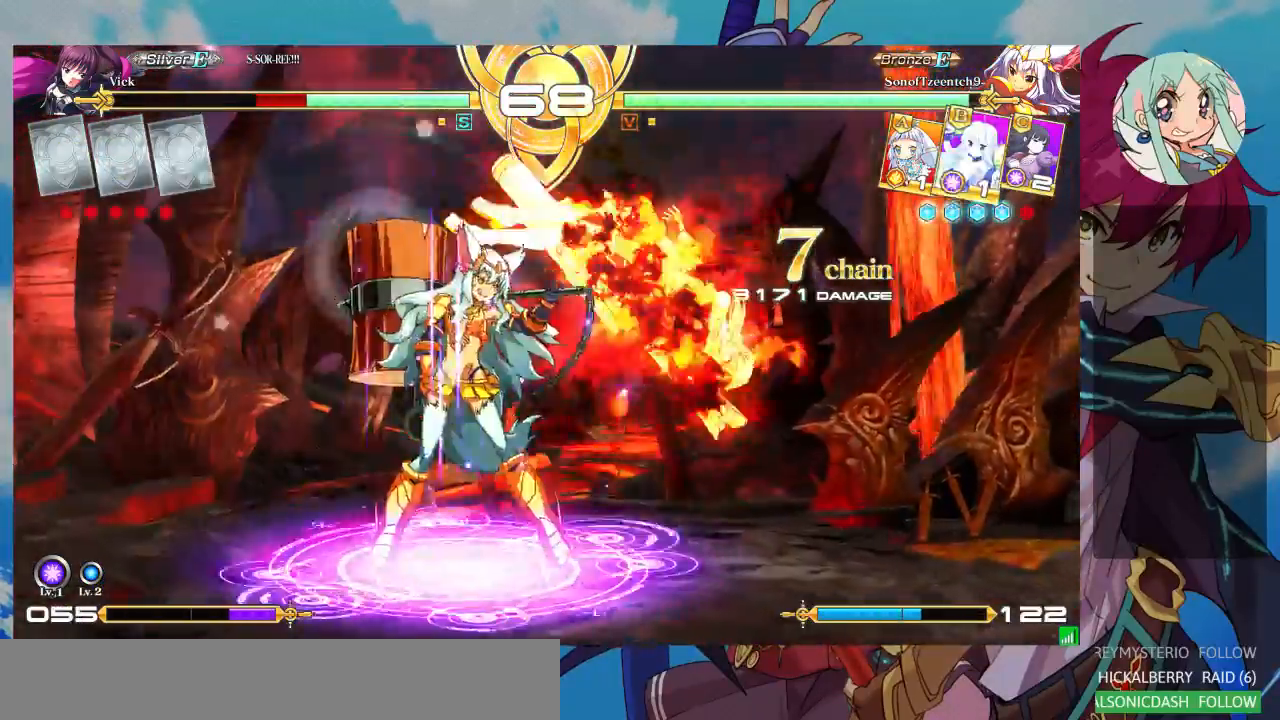
{"dt_ms": 1000, "buttons": ["CROSS"], "left_stick": "down-right"}
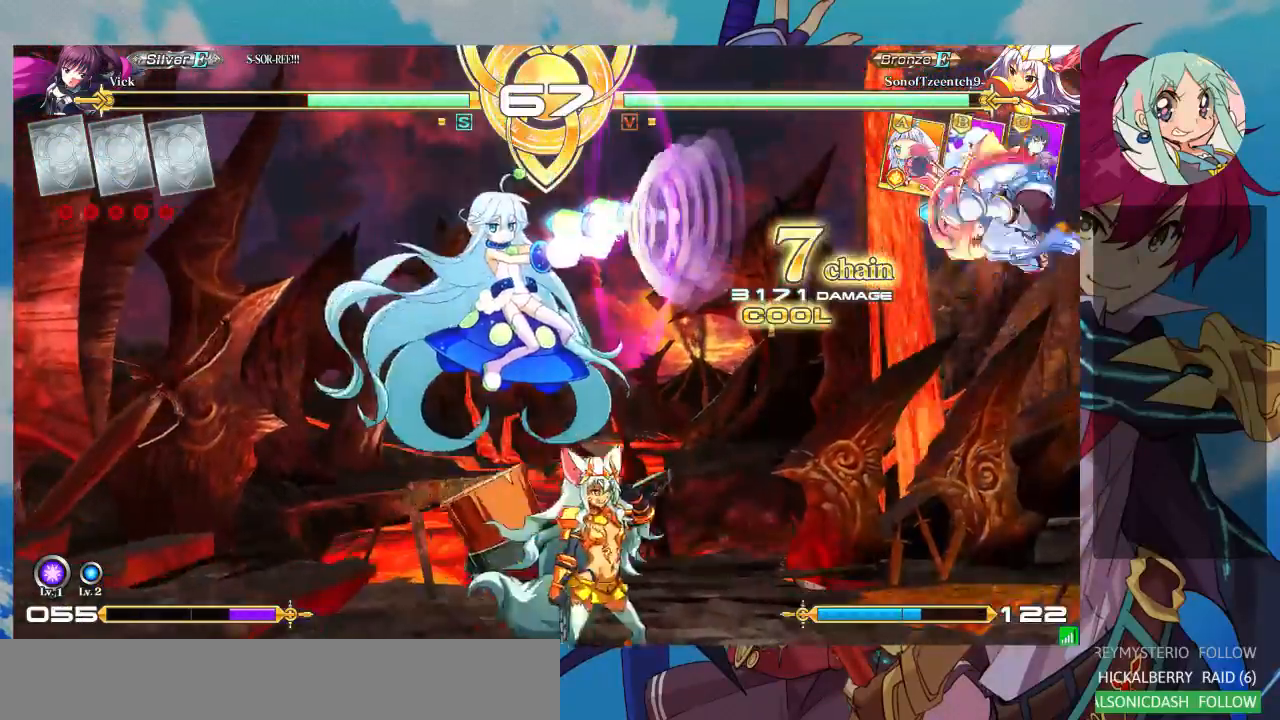
{"dt_ms": 1000, "buttons": [], "left_stick": "left"}
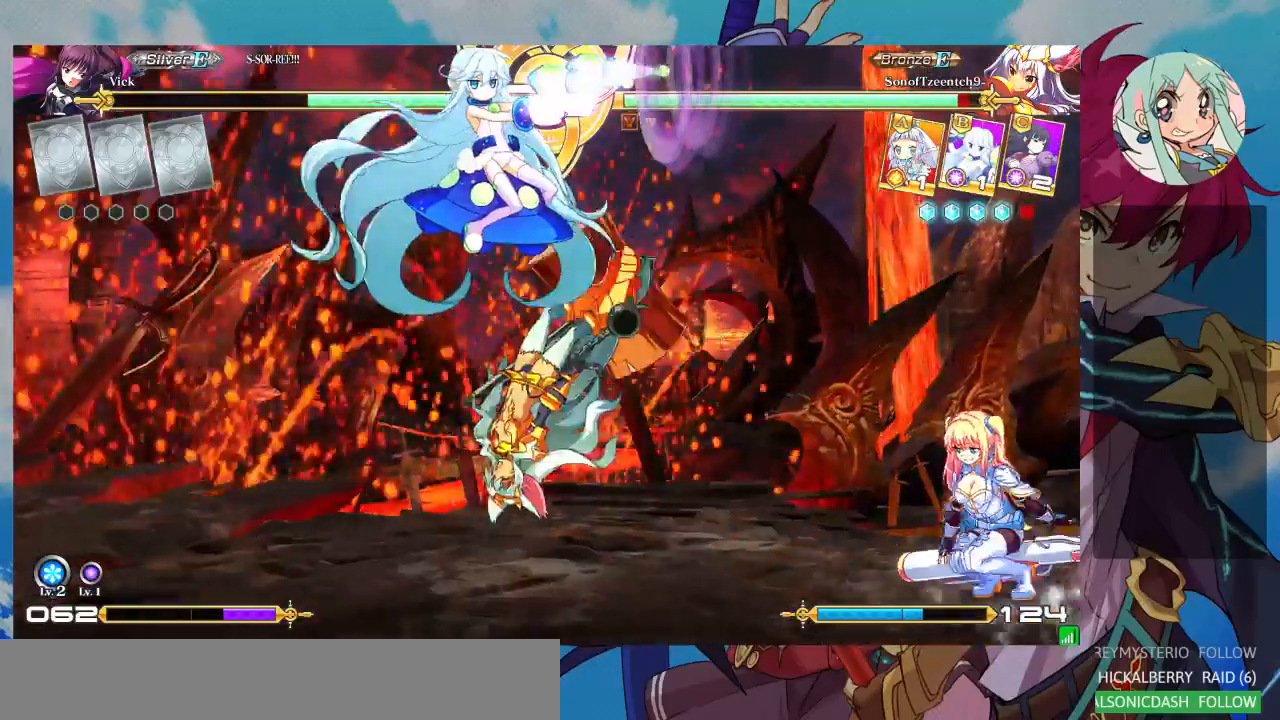
{"dt_ms": 500, "buttons": ["TRIANGLE"], "left_stick": "left", "events": [[500, "TRIANGLE", "down"]]}
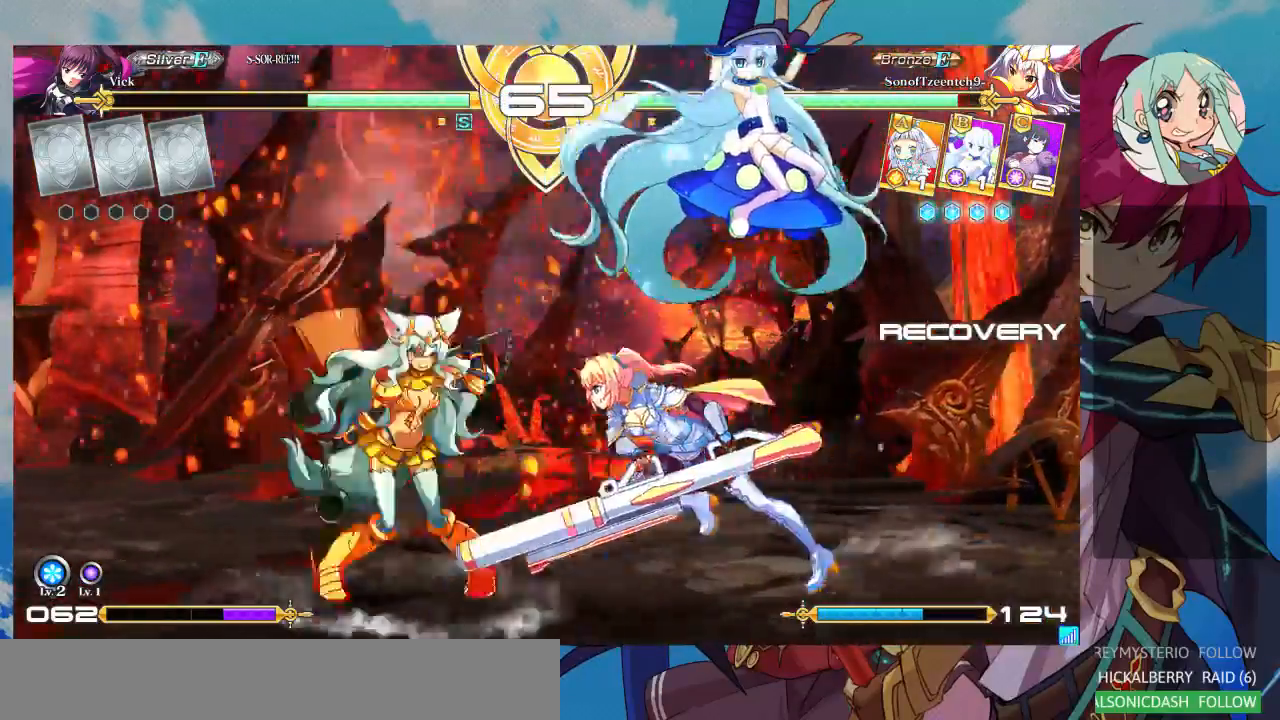
{"dt_ms": 500, "buttons": [], "left_stick": "down", "events": [[33, "left_stick", "center"], [67, "TRIANGLE", "up"], [167, "R1", "down"], [267, "R1", "up"], [367, "left_stick", "left"], [467, "left_stick", "down"]]}